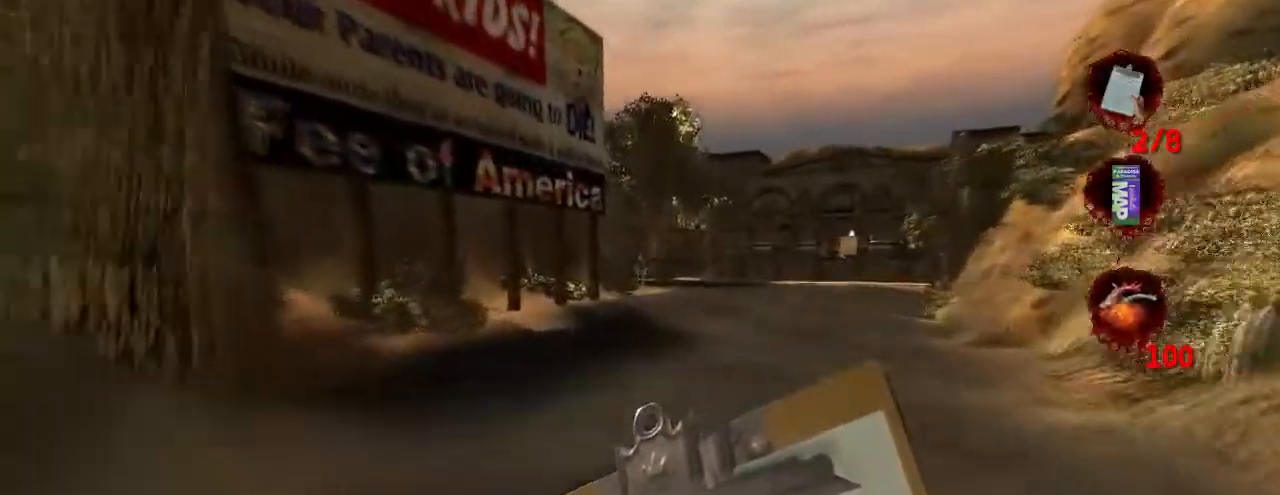
Gameplay with keyboard and mouse; each line is a JSON object with the keys and mouse buttons held at the frame after it. "events" lists presses ("down") and releases ("up") of "a", "crouch", "d", "e", "f", "jump", "q", "r", "s", "t", "w", "mouse_left", "mouse_right", "mouse_wheel_up" and "mouse_wheel_down" between this image and that frame as [ms after this image, input, new state], when the widget could be followed in between. "mouse_left", "mouse_right", "mouse_wheel_up", "mouse_wheel_down" = the "left", "right", "wheel_up", "wheel_down" buttons of the "mouse" list. No other keys are recorded. Key names are as the overlay labels them; some are game actions (e.g. jump) rather than physical keys. Not read: mouse_move.
{"keys": ["w"], "mouse": [], "events": []}
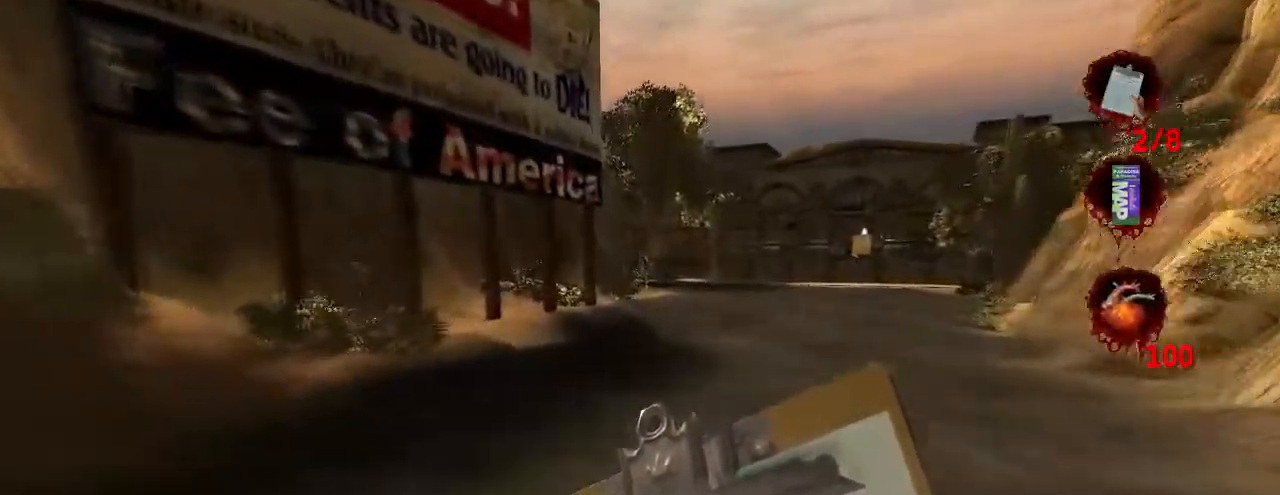
{"keys": ["w"], "mouse": [], "events": []}
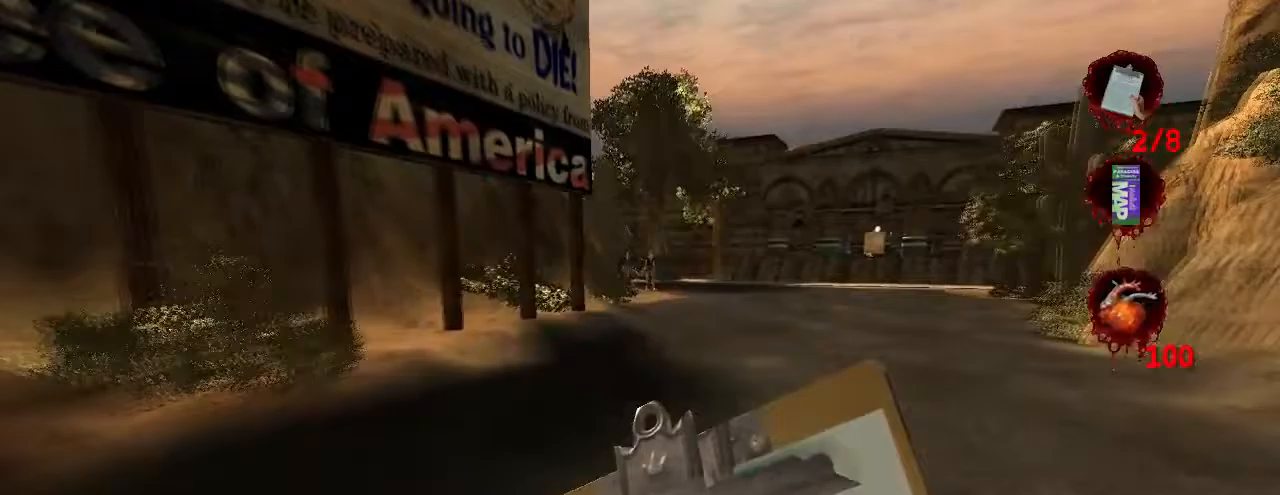
{"keys": ["w"], "mouse": [], "events": []}
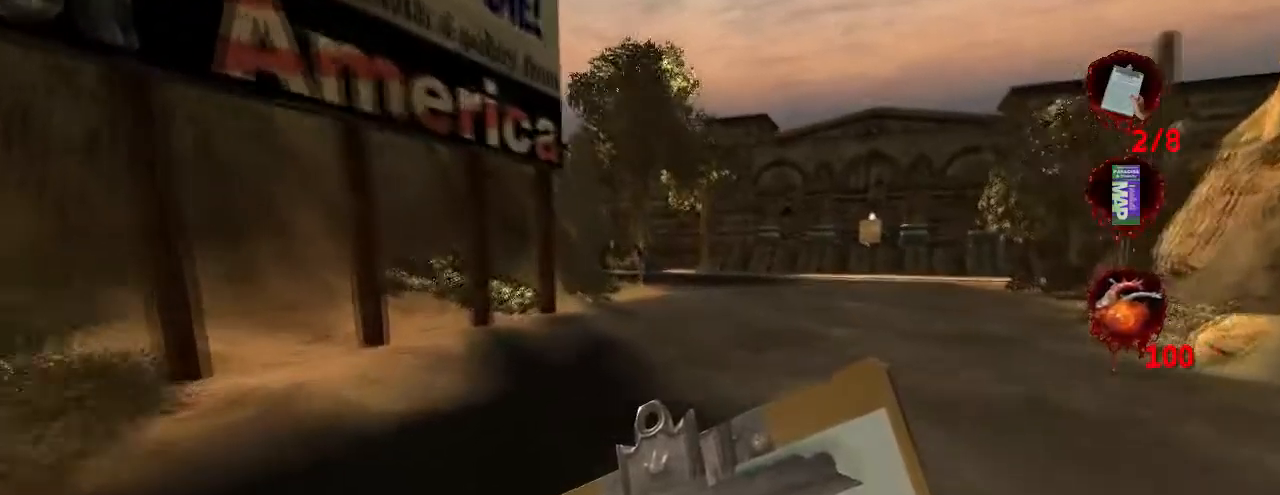
{"keys": ["w"], "mouse": [], "events": []}
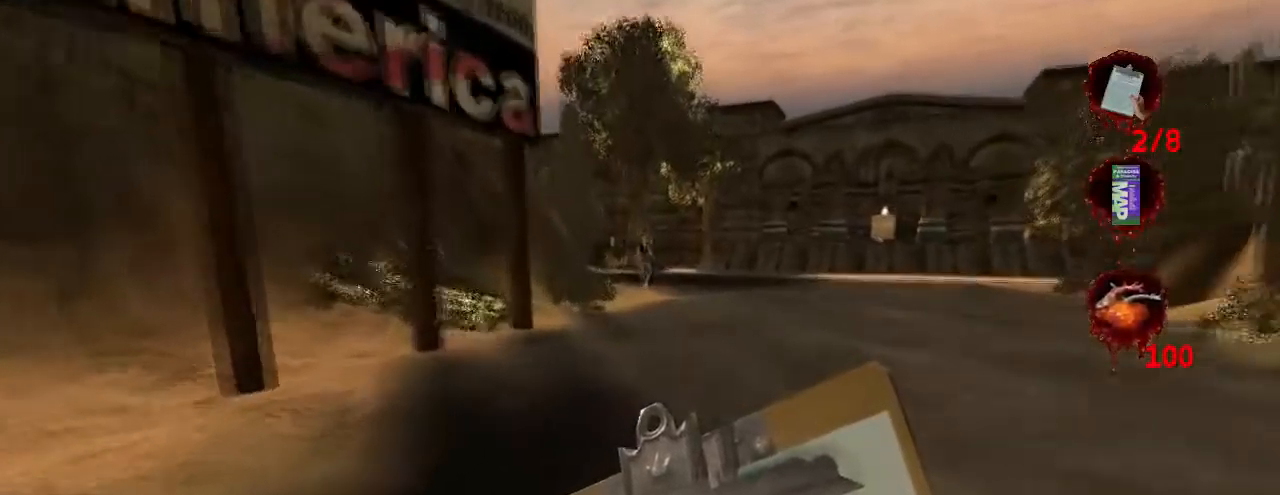
{"keys": ["w"], "mouse": [], "events": []}
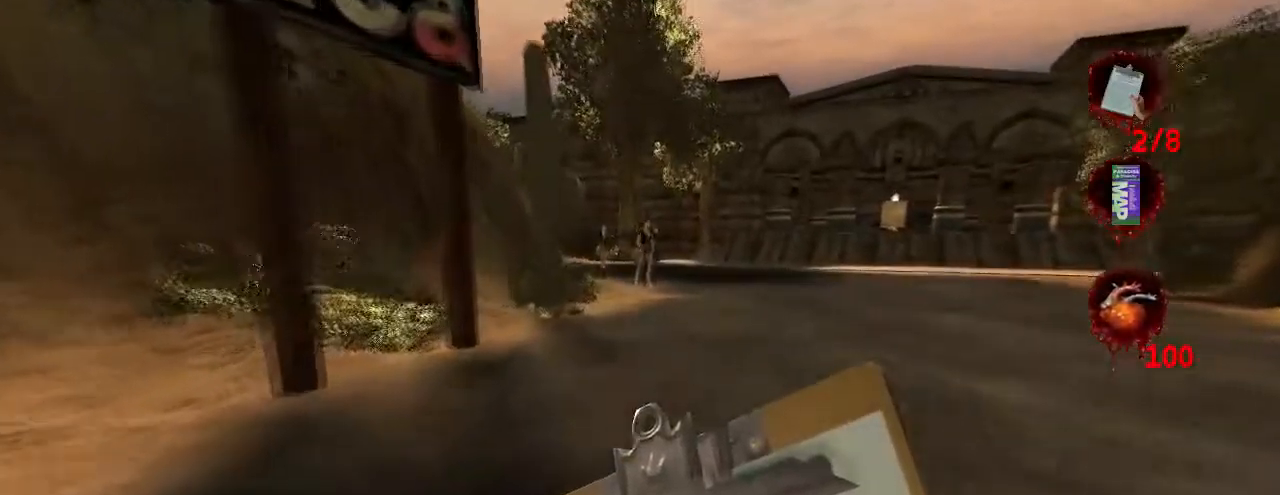
{"keys": ["w"], "mouse": [], "events": []}
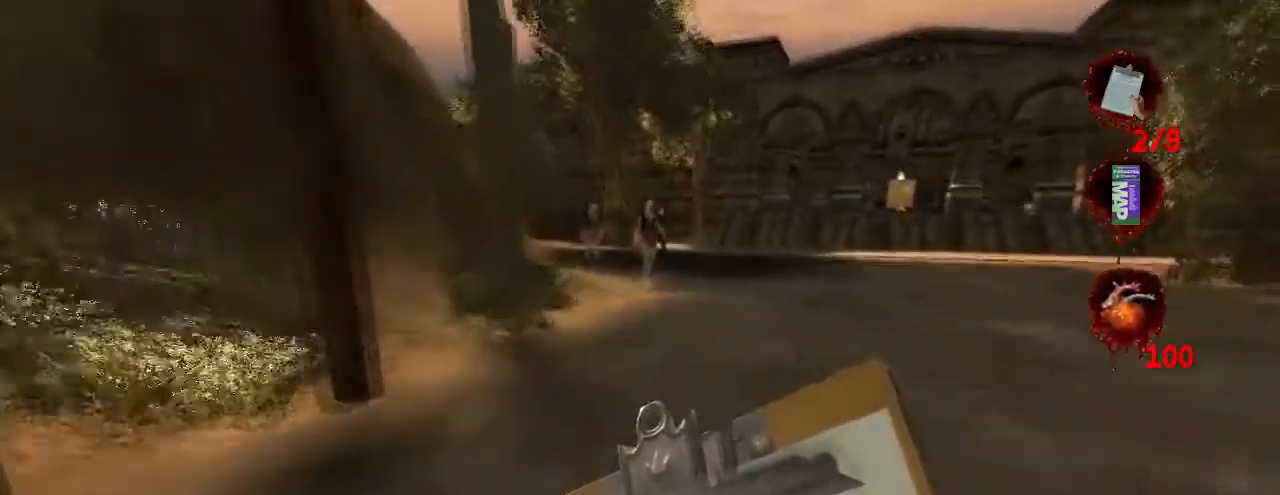
{"keys": ["w"], "mouse": [], "events": []}
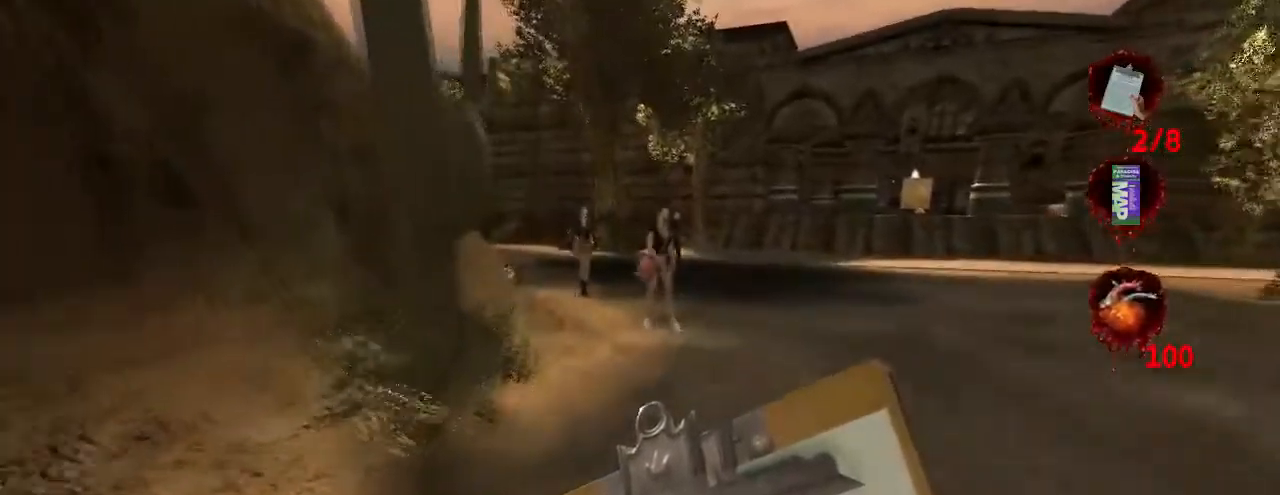
{"keys": ["w"], "mouse": [], "events": [[167, "mouse_left", "down"], [333, "mouse_left", "up"]]}
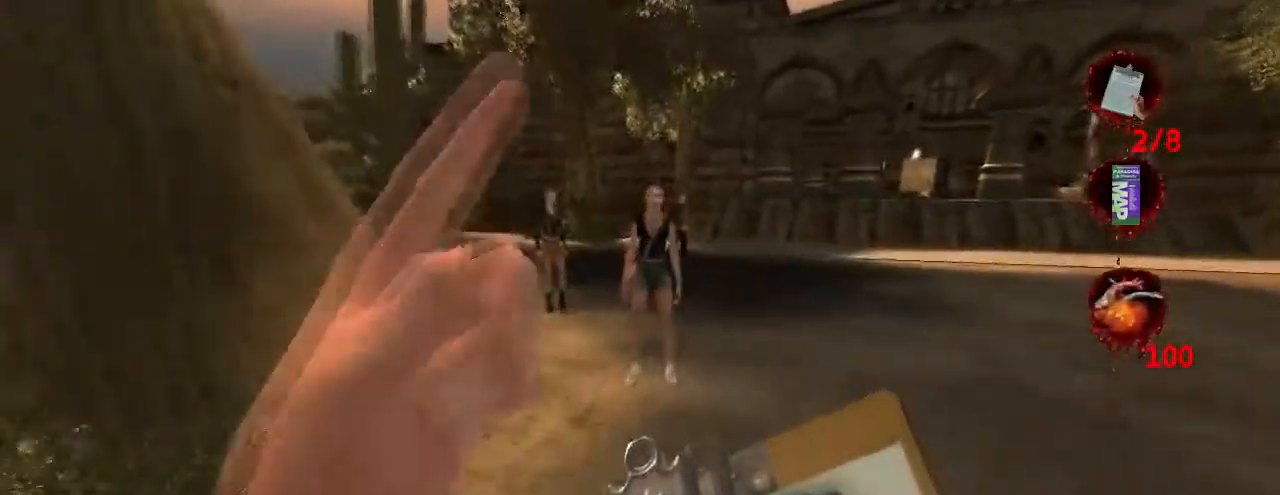
{"keys": ["d"], "mouse": [], "events": [[33, "d", "down"], [167, "w", "up"]]}
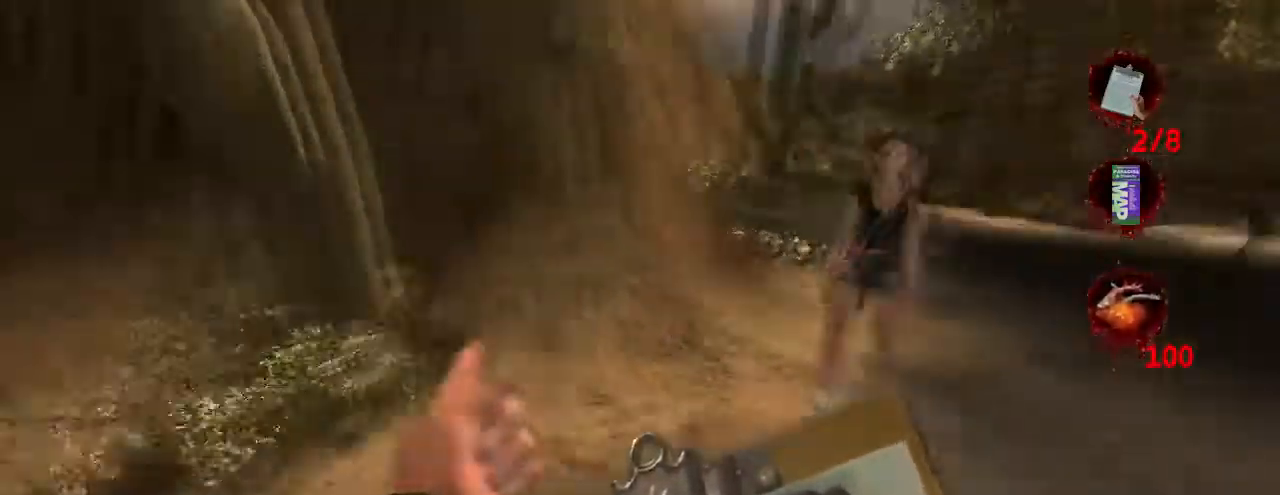
{"keys": ["d"], "mouse": [], "events": []}
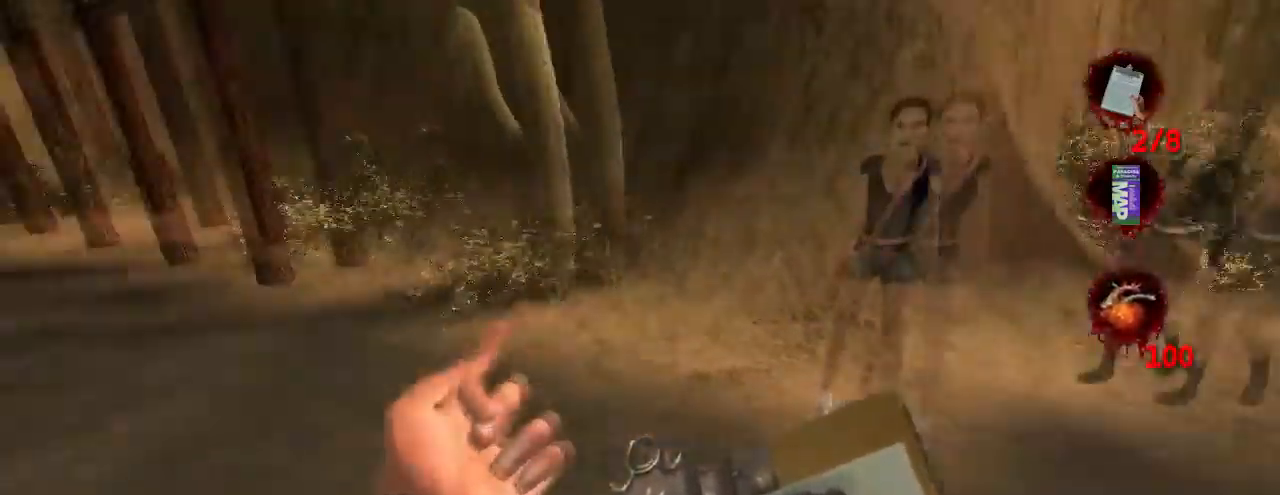
{"keys": ["d"], "mouse": [], "events": []}
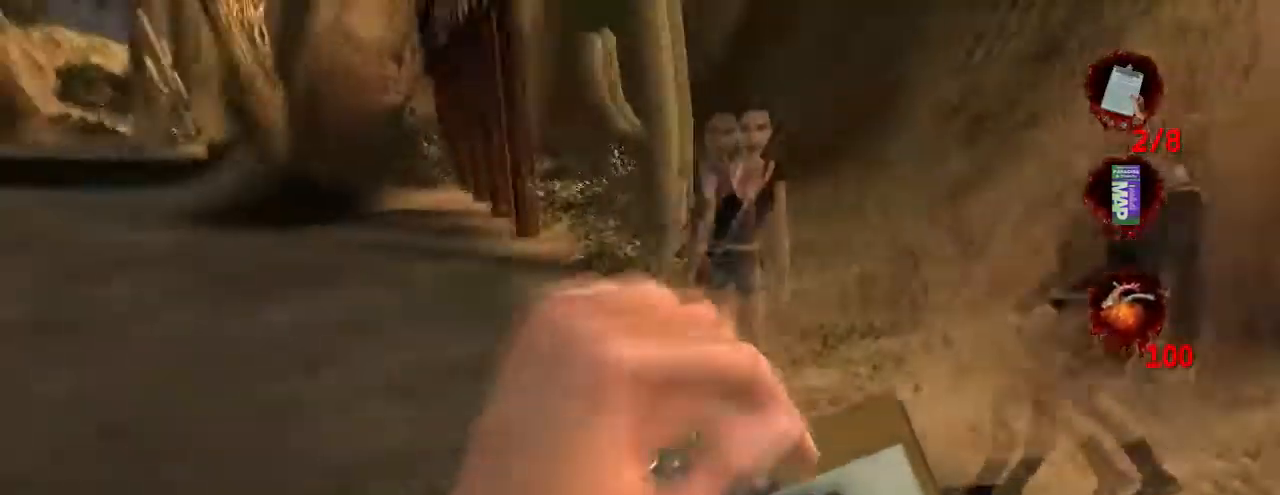
{"keys": ["s"], "mouse": [], "events": [[100, "s", "down"], [233, "d", "up"]]}
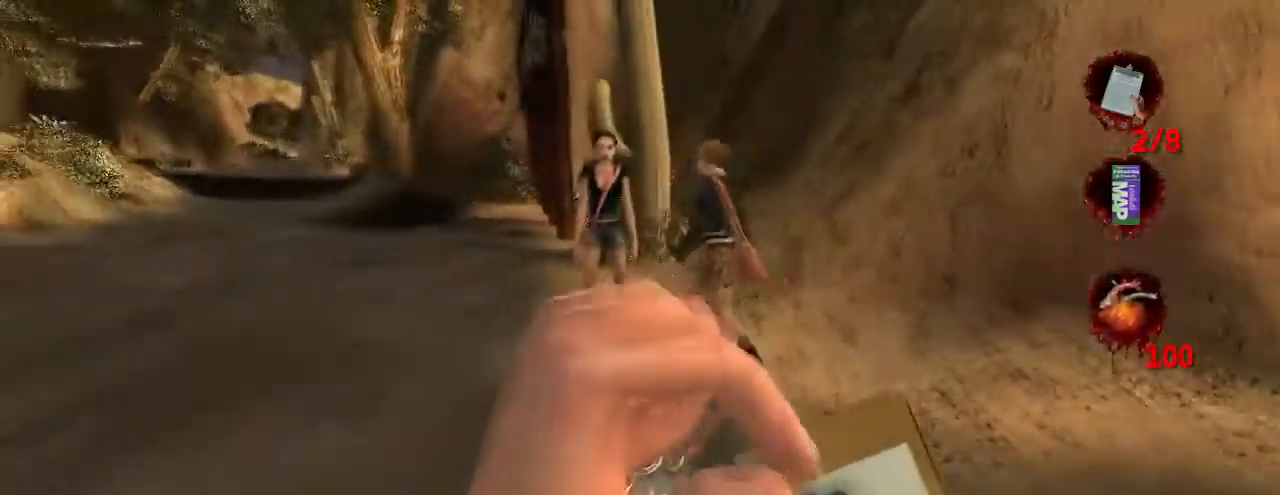
{"keys": [], "mouse": [], "events": [[33, "s", "up"]]}
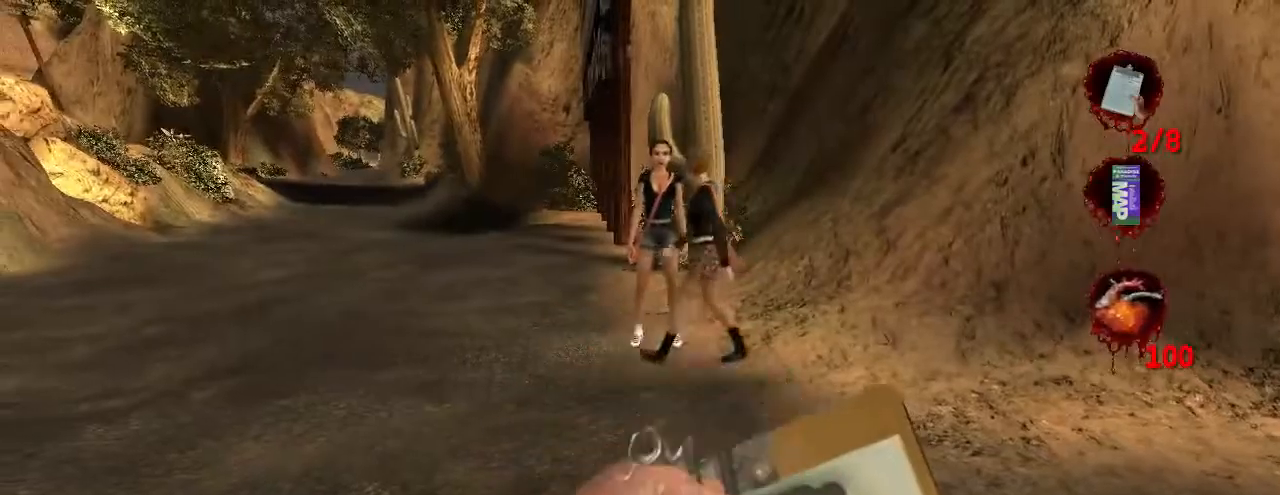
{"keys": ["s"], "mouse": [], "events": [[500, "s", "down"]]}
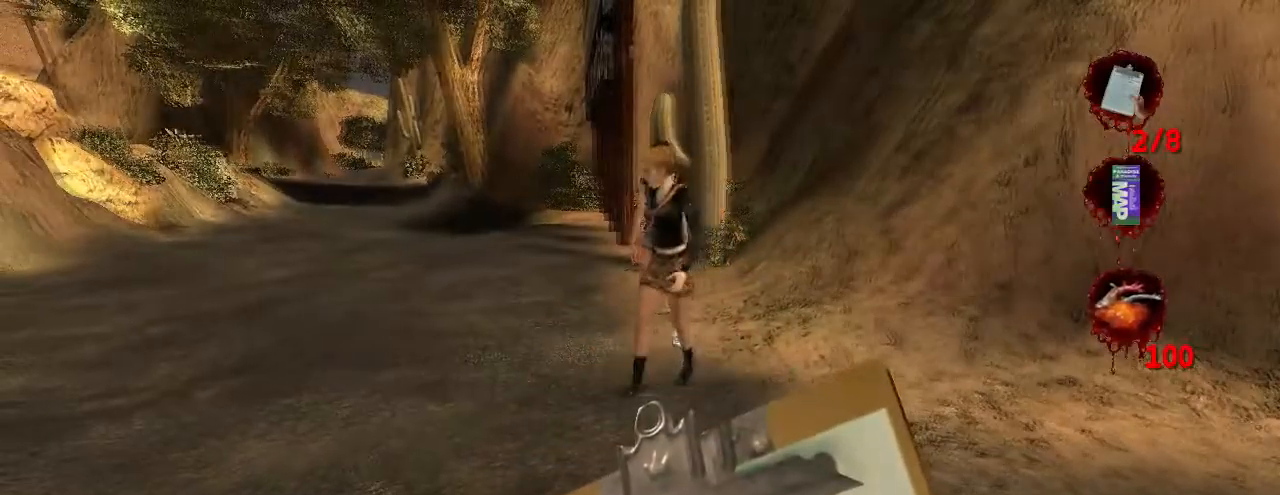
{"keys": [], "mouse": [], "events": [[100, "s", "up"]]}
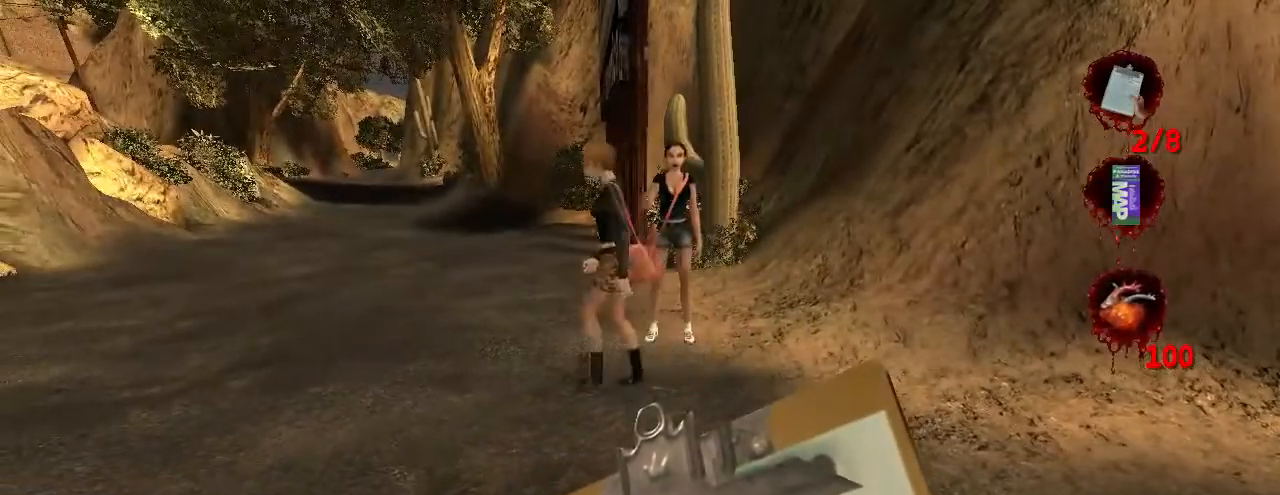
{"keys": ["s"], "mouse": [], "events": [[500, "s", "down"]]}
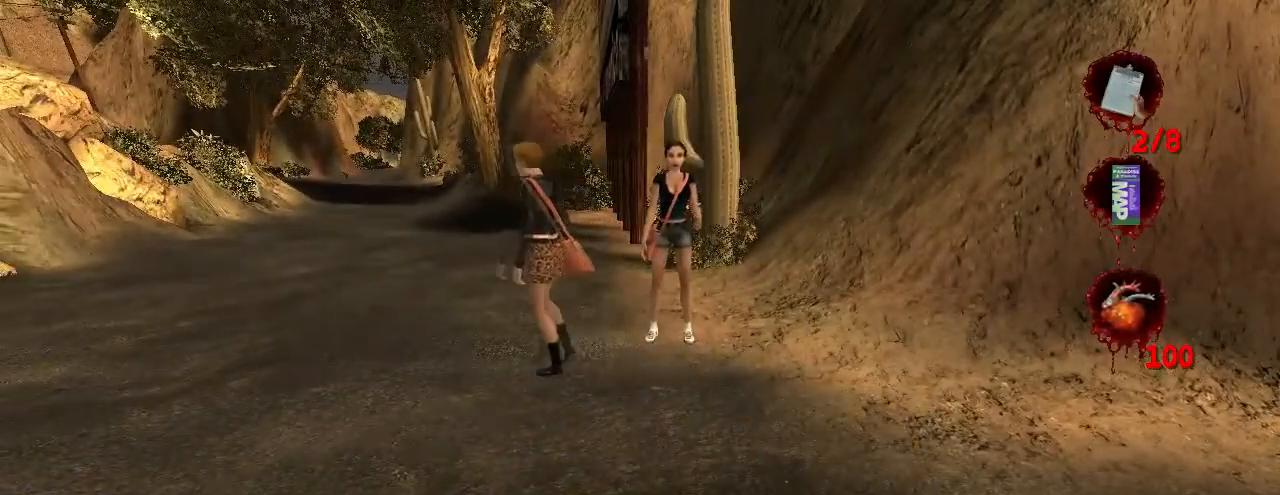
{"keys": [], "mouse": [], "events": [[133, "s", "up"]]}
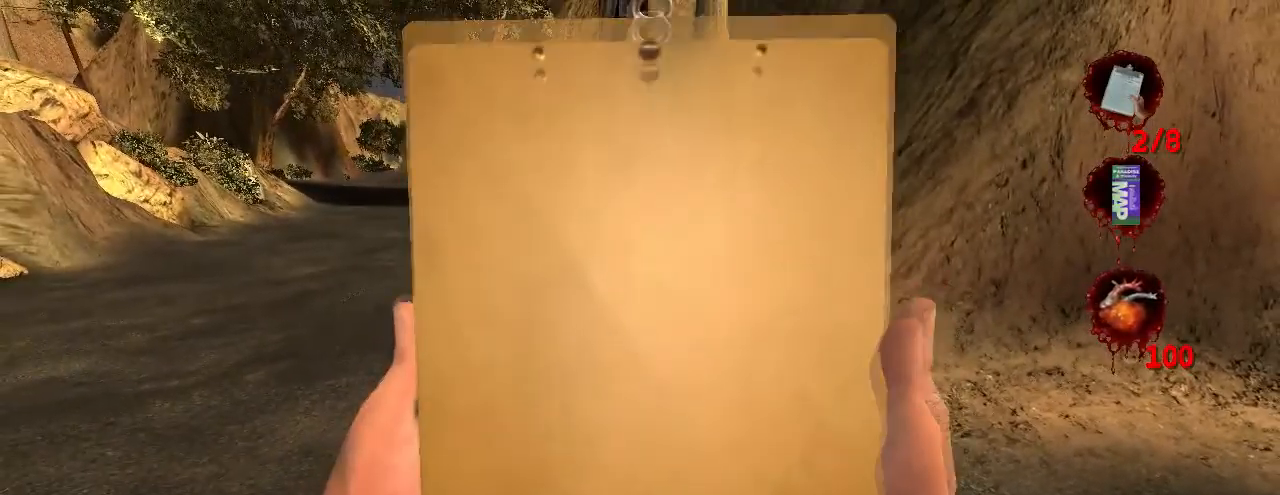
{"keys": ["d"], "mouse": [], "events": [[467, "d", "down"]]}
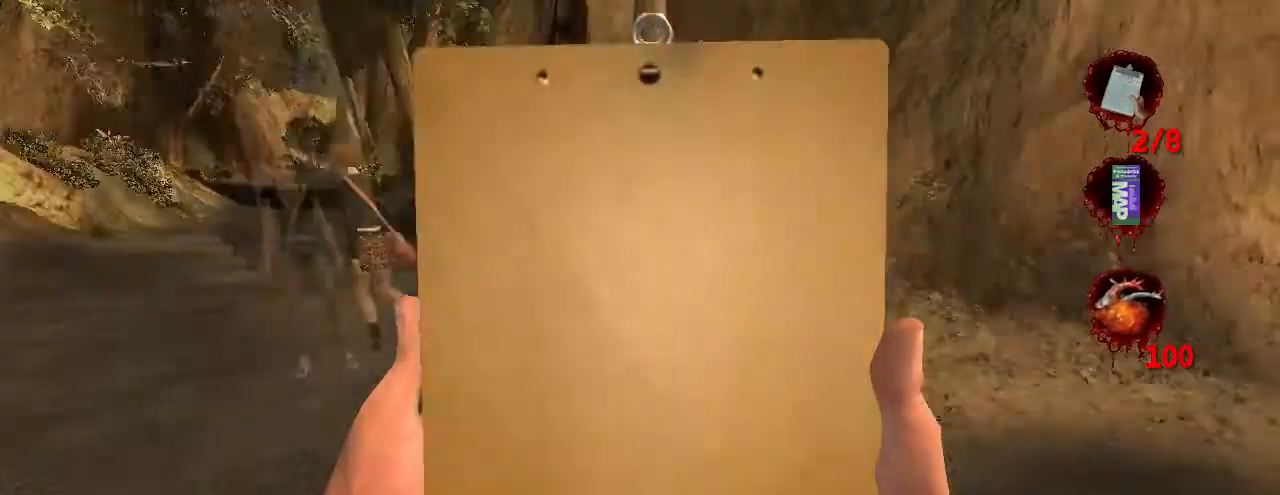
{"keys": ["d", "w"], "mouse": [], "events": [[33, "w", "down"]]}
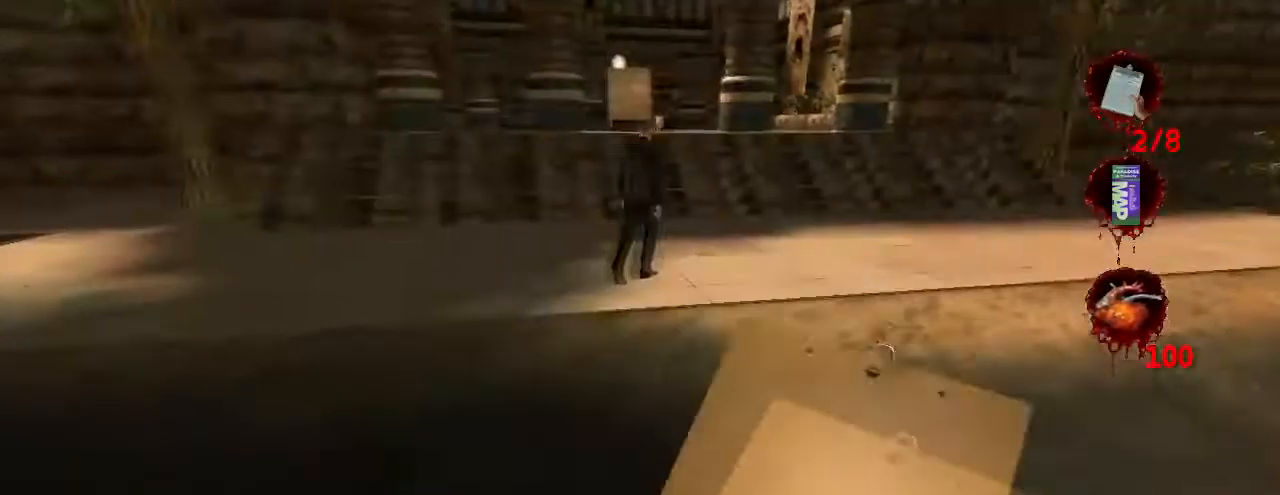
{"keys": ["d", "w"], "mouse": [], "events": []}
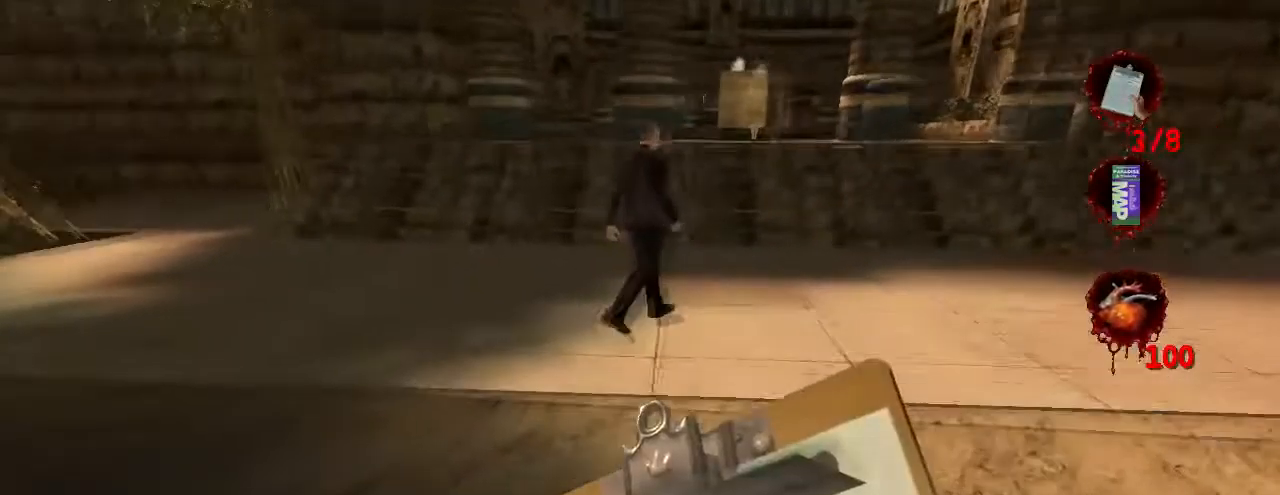
{"keys": ["d", "w"], "mouse": [], "events": [[267, "mouse_left", "down"], [433, "mouse_left", "up"]]}
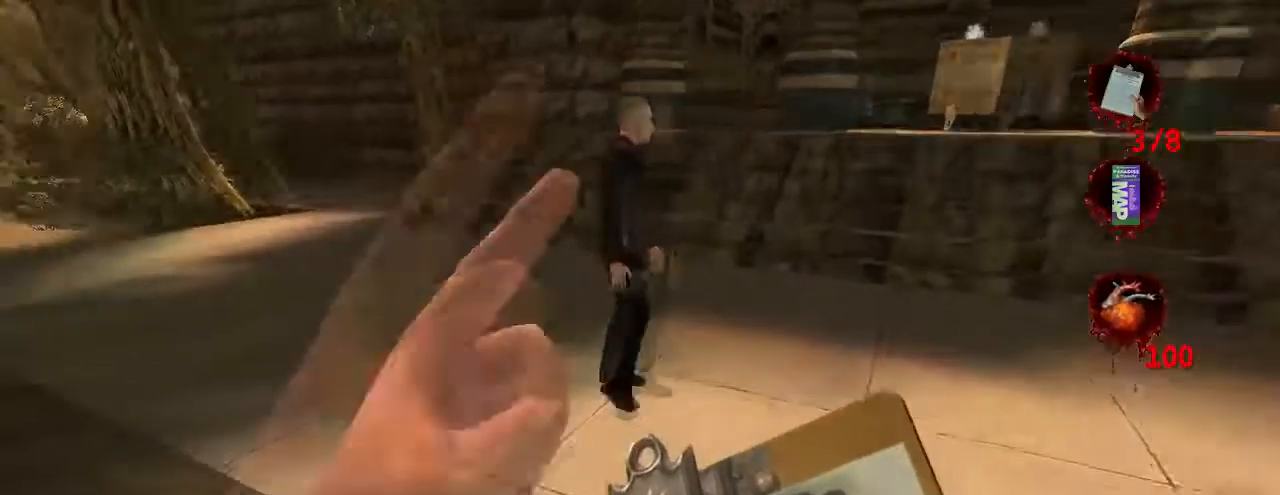
{"keys": ["d"], "mouse": [], "events": [[267, "w", "up"]]}
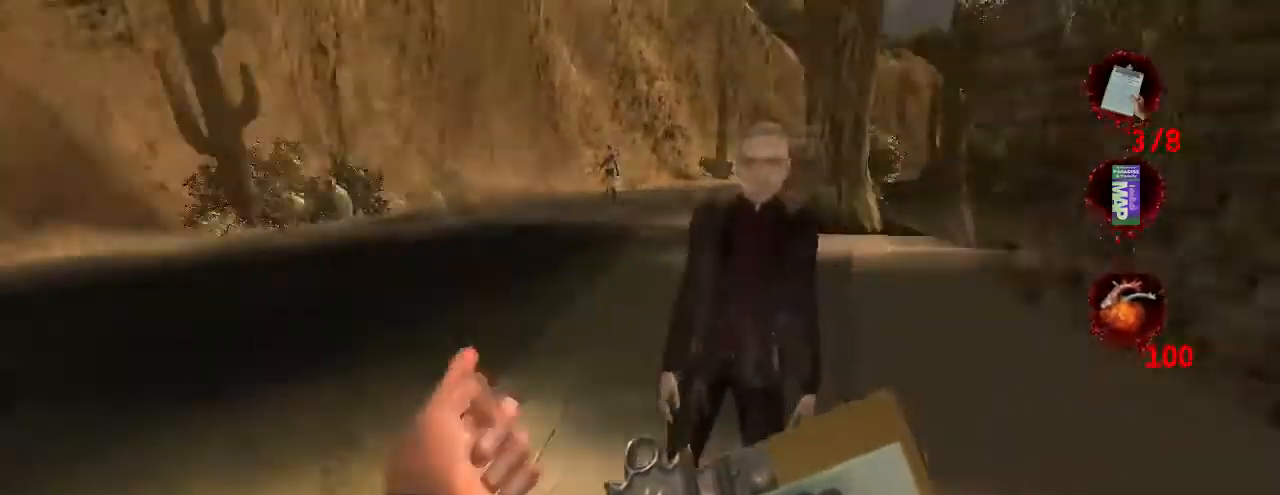
{"keys": ["d", "s"], "mouse": [], "events": [[267, "s", "down"]]}
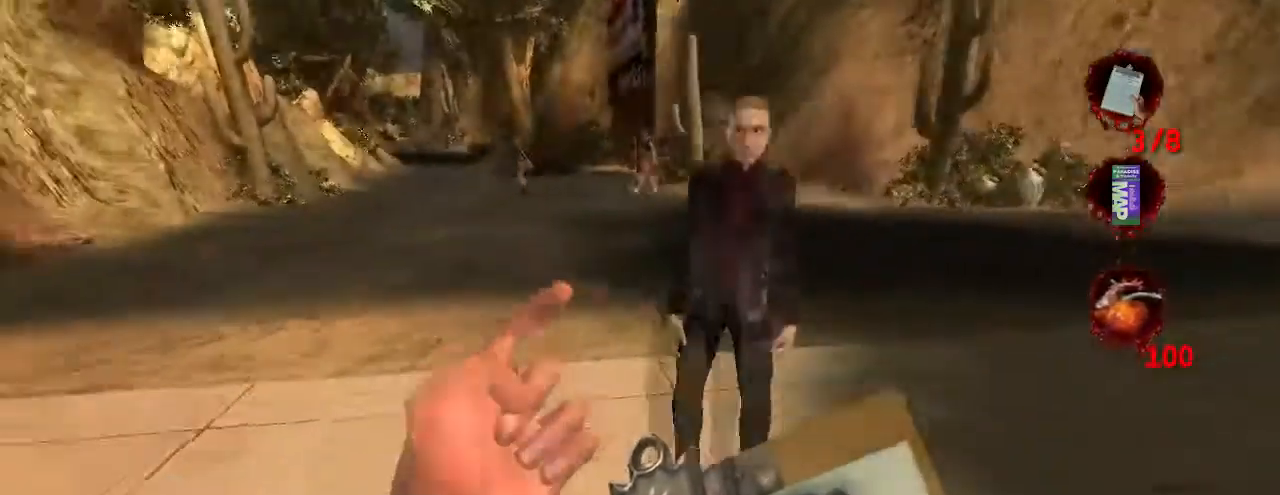
{"keys": ["s"], "mouse": [], "events": [[234, "d", "up"]]}
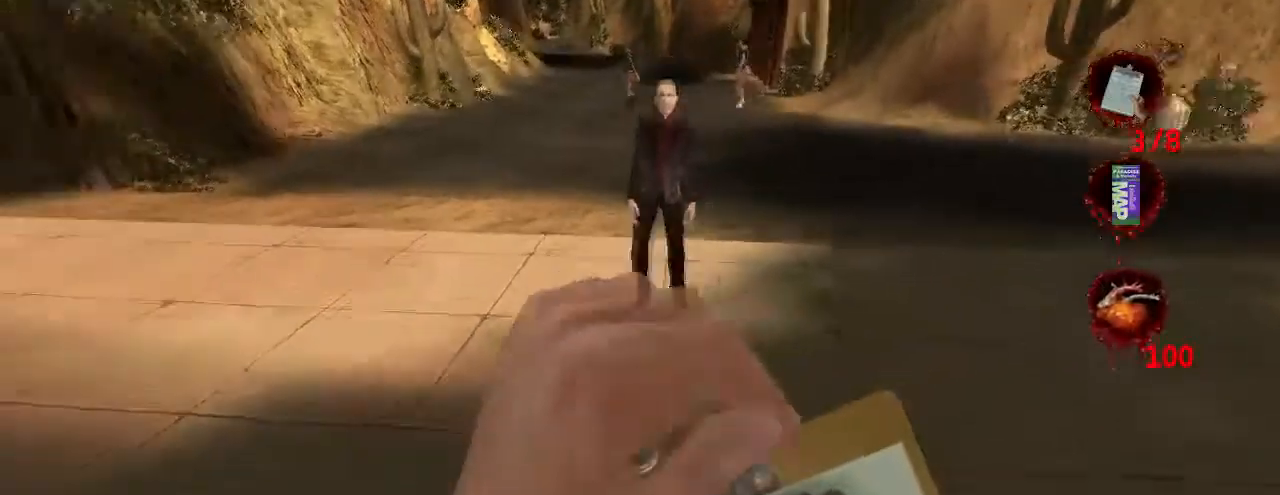
{"keys": [], "mouse": [], "events": [[300, "s", "up"]]}
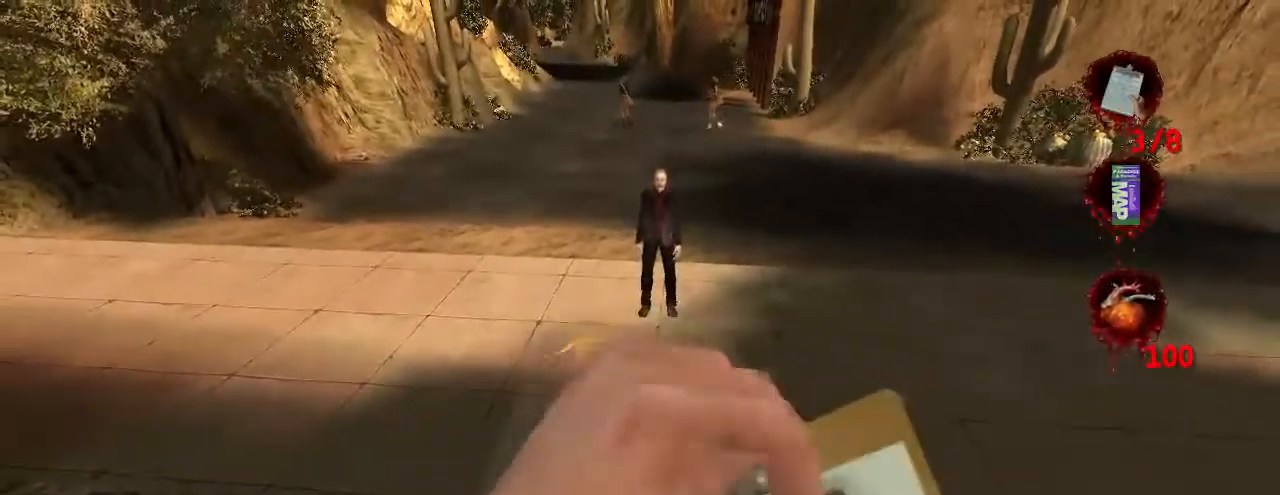
{"keys": [], "mouse": [], "events": []}
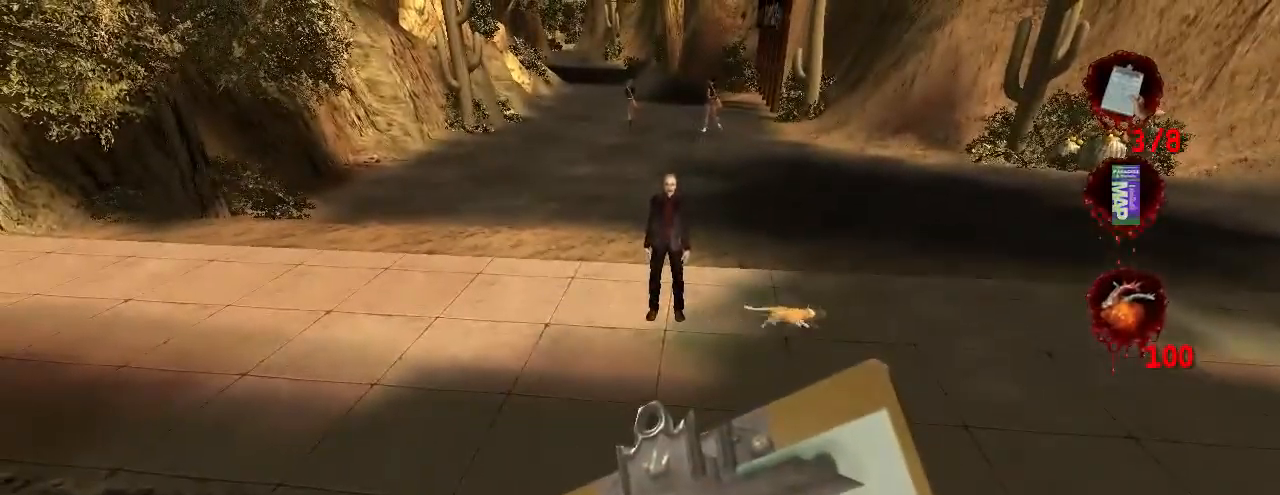
{"keys": [], "mouse": [], "events": []}
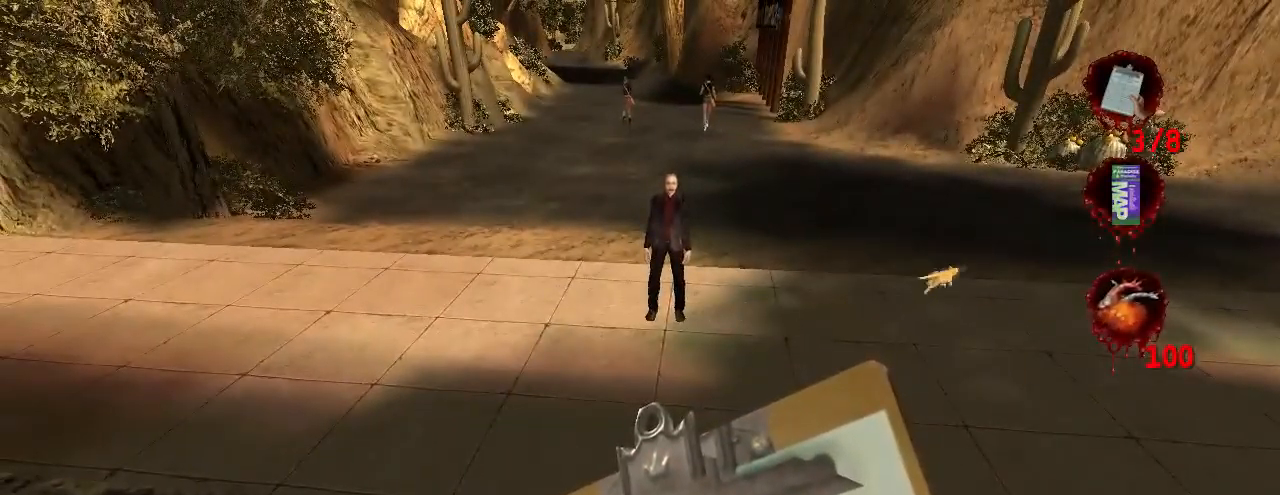
{"keys": [], "mouse": [], "events": []}
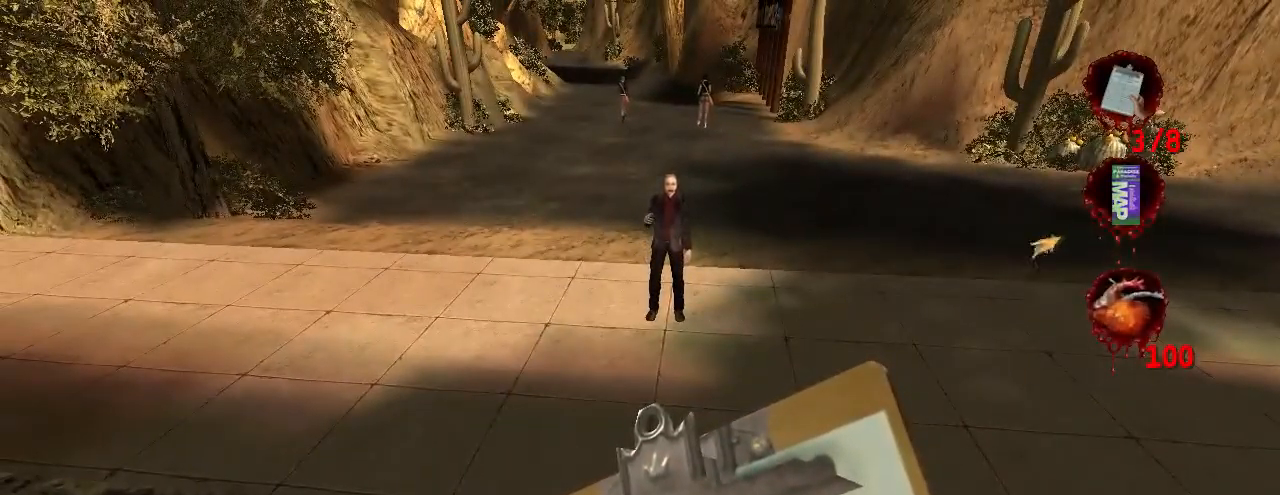
{"keys": [], "mouse": [], "events": []}
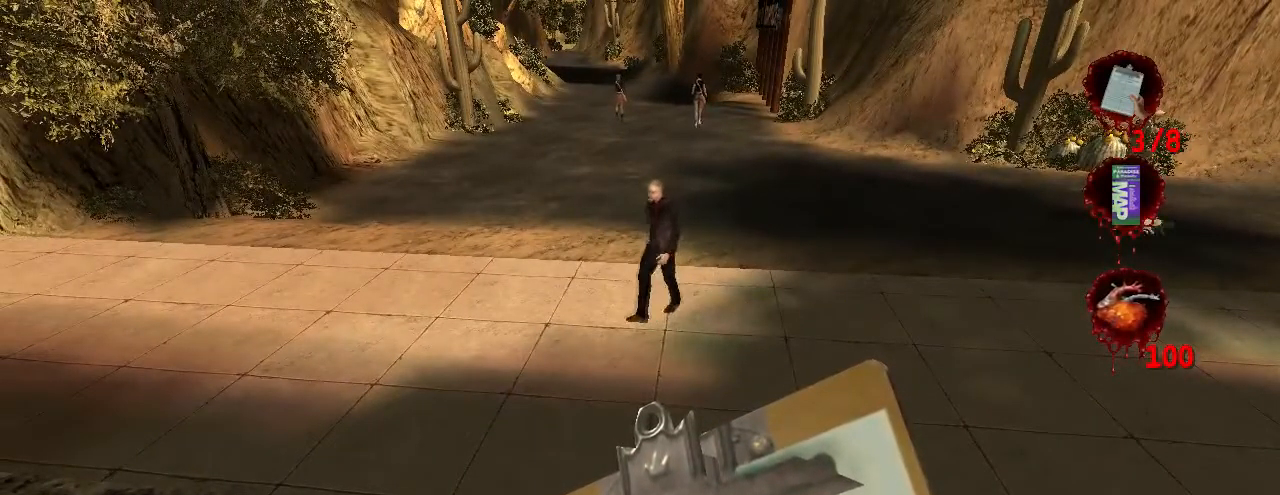
{"keys": [], "mouse": [], "events": [[334, "mouse_left", "down"], [500, "mouse_left", "up"]]}